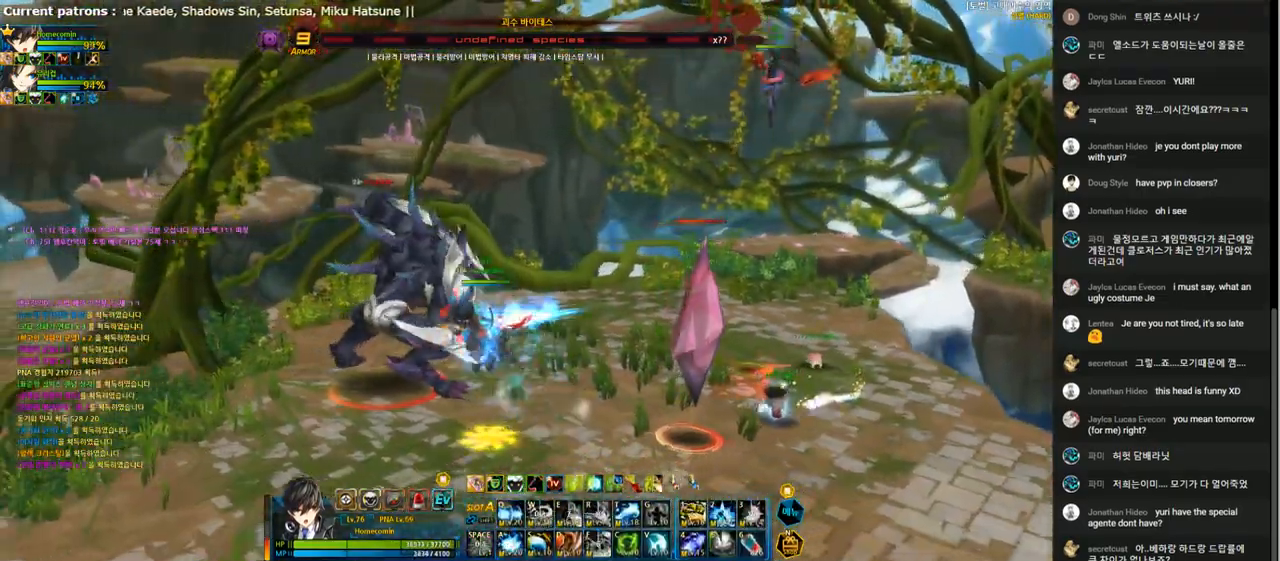
Gameplay with keyboard; each line is a JSON object with the keys held at the frame after it. "events" lists presses ("down") and releases ("up") of "1", "2", "3", "4", "5", "6", "a", "c", "d", "down", "e", "f", "g", "left", "q", "r", "right", "s", "shift", "space", "t", "up", "v", "w", "x" and "z" between this image and that frame as [ms after this image, input, new state], when the widget could be followed in between. No other keys are recorded. Mouse input is not recorded.
{"keys": [], "events": [[100, "q", "down"], [200, "q", "up"], [233, "right", "up"], [267, "q", "down"], [333, "q", "up"], [433, "q", "down"], [500, "q", "up"]]}
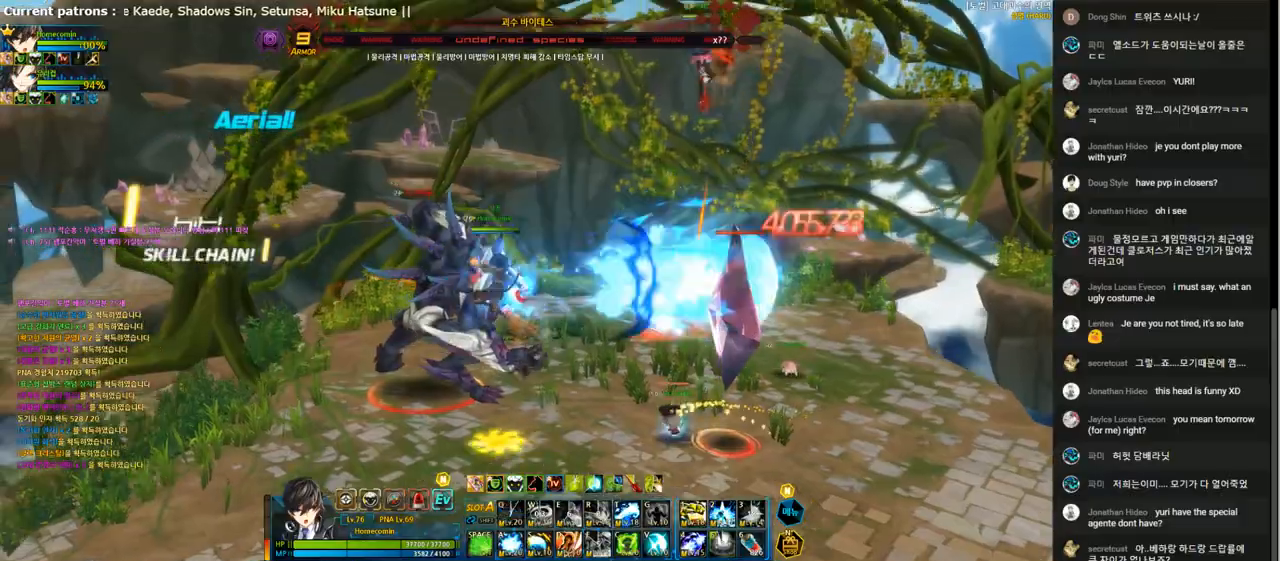
{"keys": ["2", "right"], "events": [[100, "q", "down"], [167, "q", "up"], [233, "q", "down"], [267, "right", "down"], [300, "q", "up"], [433, "2", "down"]]}
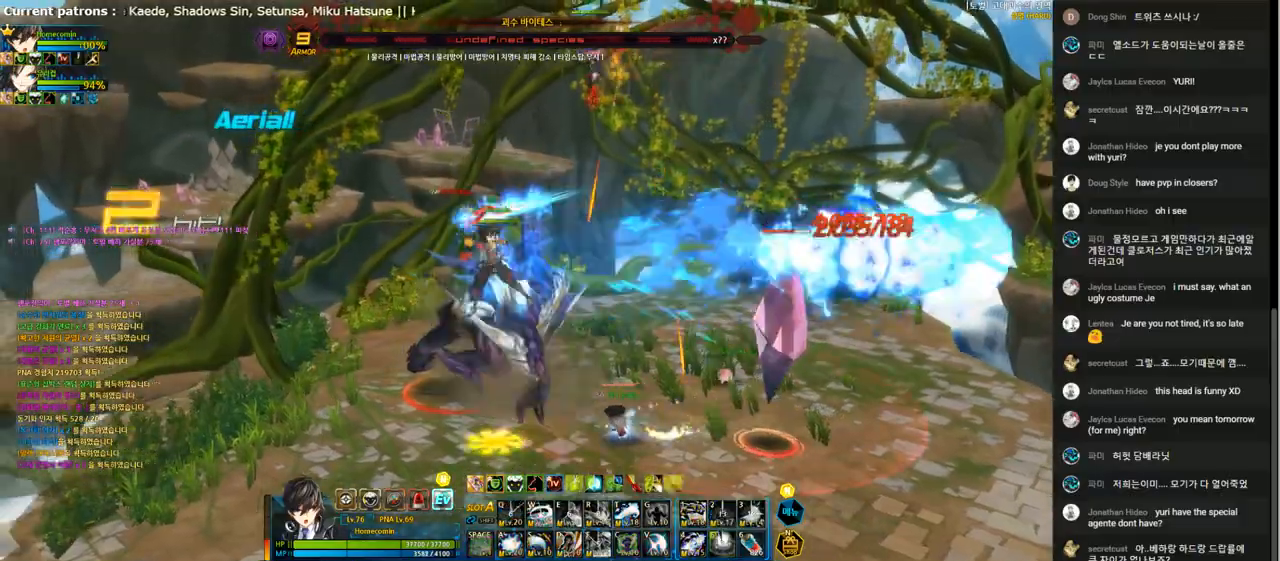
{"keys": [], "events": [[33, "2", "up"], [67, "4", "down"], [100, "right", "up"], [133, "4", "up"], [200, "4", "down"], [300, "4", "up"], [367, "4", "down"], [467, "4", "up"]]}
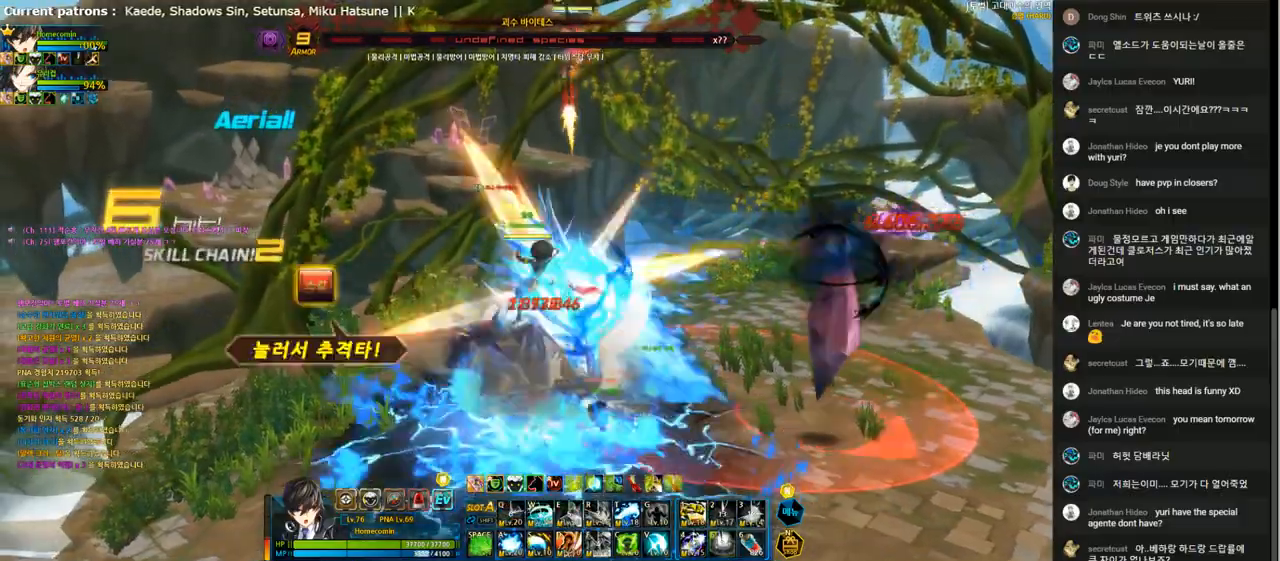
{"keys": [], "events": [[33, "4", "down"], [133, "4", "up"], [233, "4", "down"], [300, "4", "up"], [400, "4", "down"], [467, "4", "up"]]}
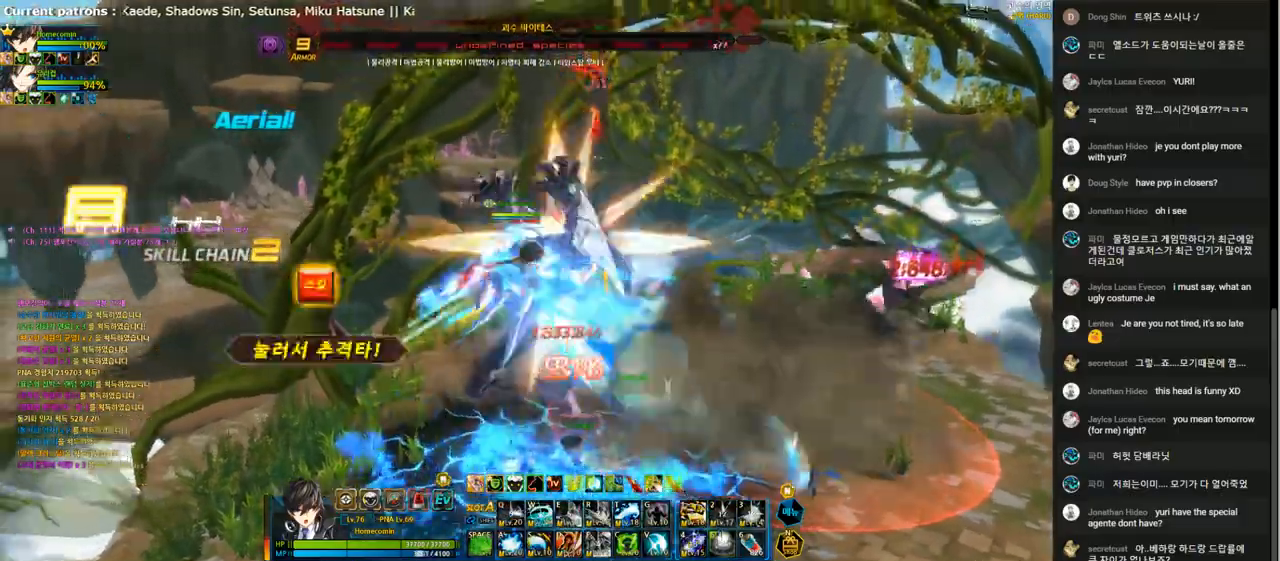
{"keys": ["a"], "events": [[67, "4", "down"], [133, "4", "up"], [200, "4", "down"], [300, "4", "up"], [467, "a", "down"]]}
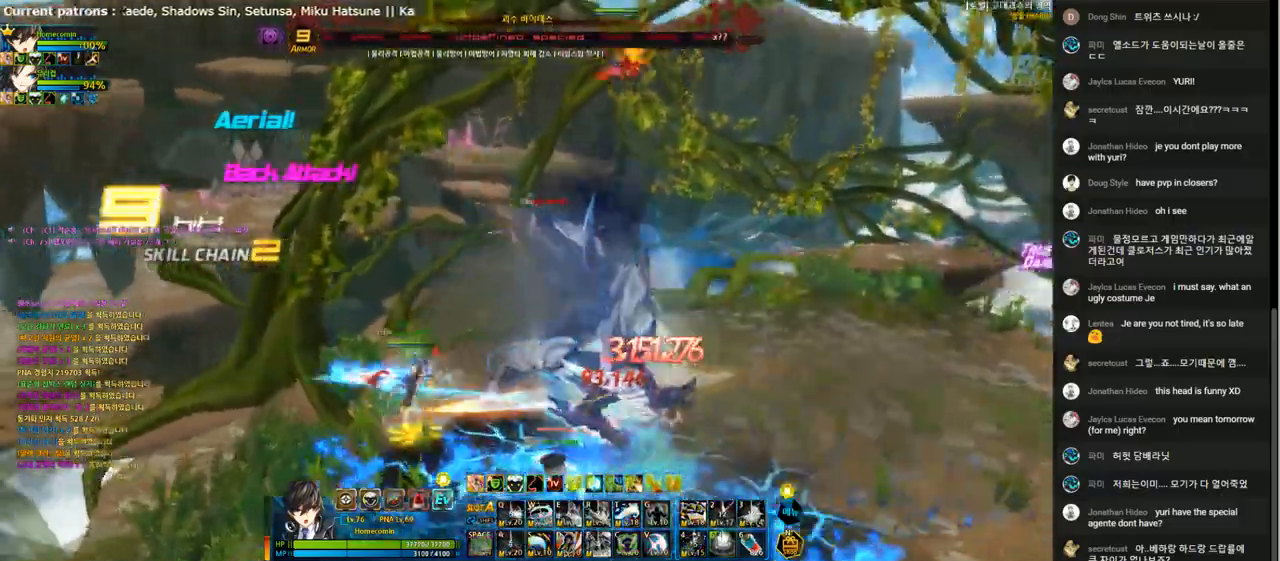
{"keys": ["a"], "events": [[67, "a", "up"], [133, "a", "down"], [200, "a", "up"], [333, "a", "down"], [400, "a", "up"], [500, "a", "down"]]}
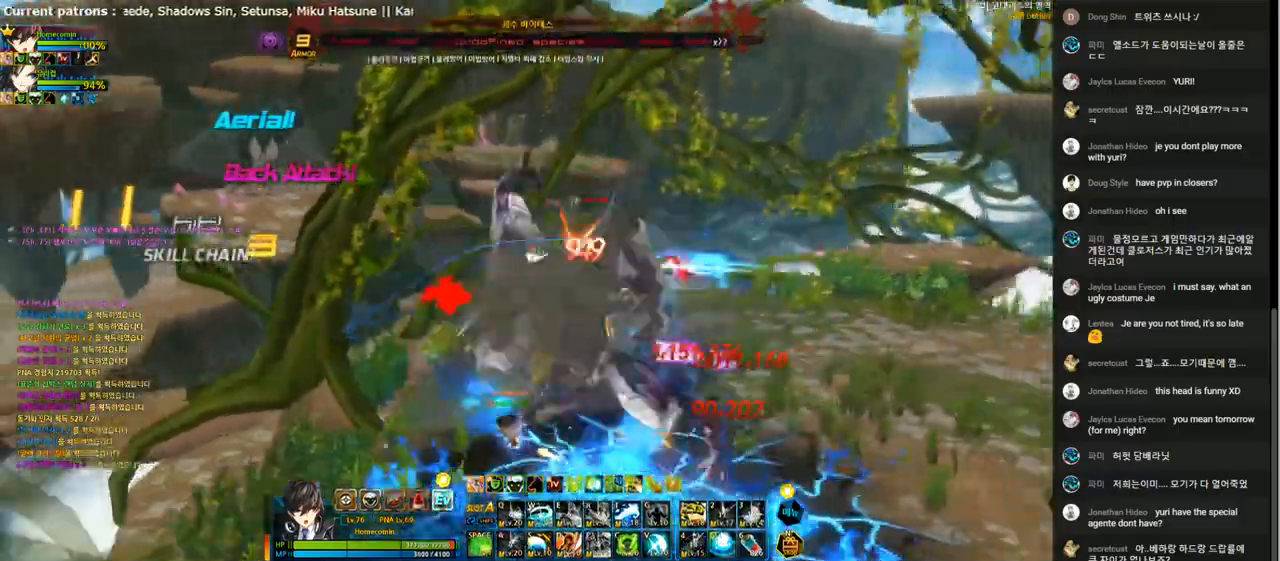
{"keys": [], "events": [[67, "a", "up"], [133, "right", "down"], [200, "t", "down"], [267, "t", "up"], [300, "right", "up"], [333, "t", "down"], [433, "t", "up"]]}
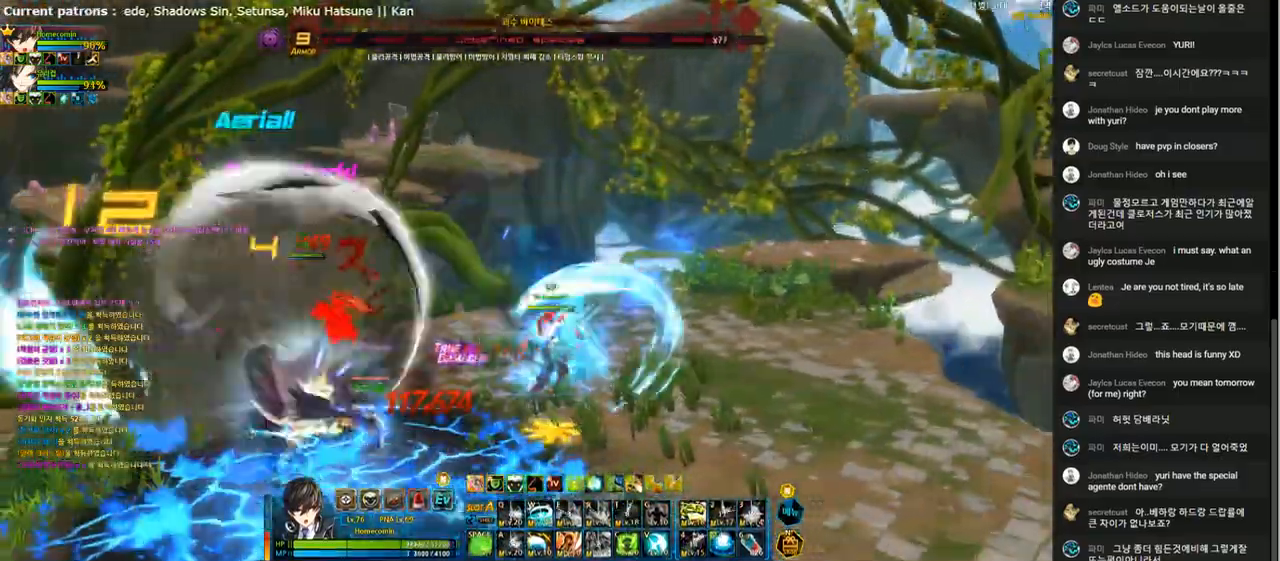
{"keys": ["left"], "events": [[33, "t", "down"], [100, "t", "up"], [133, "left", "down"], [167, "t", "down"], [267, "t", "up"], [300, "t", "down"], [433, "t", "up"]]}
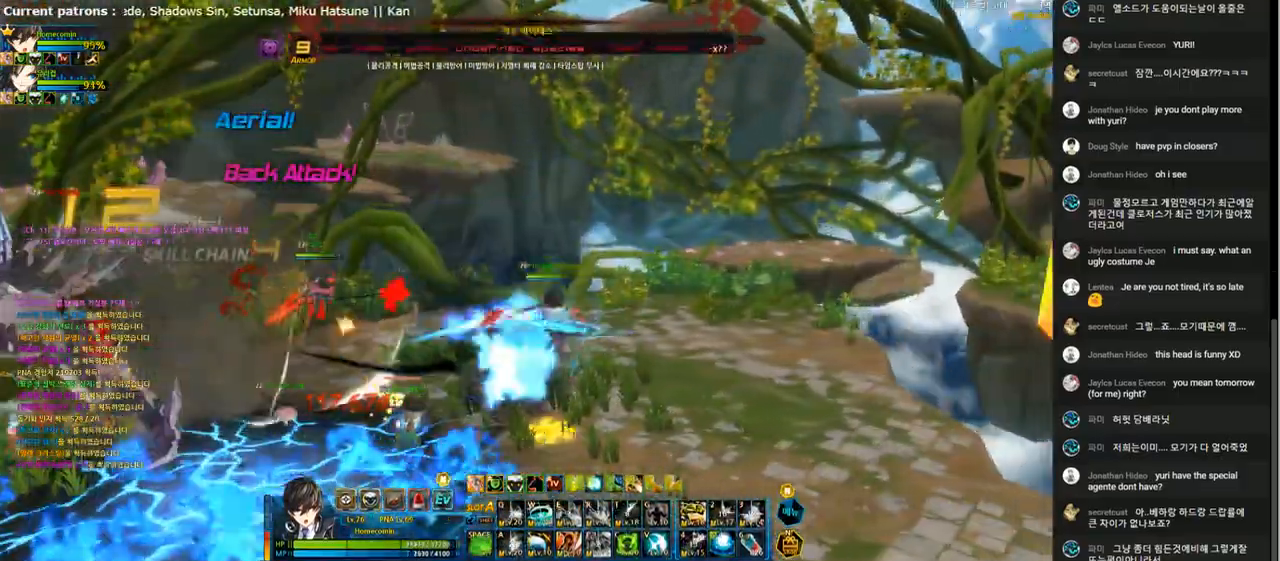
{"keys": ["left"], "events": [[33, "d", "down"], [133, "d", "up"], [200, "d", "down"], [300, "d", "up"], [400, "d", "down"], [467, "d", "up"]]}
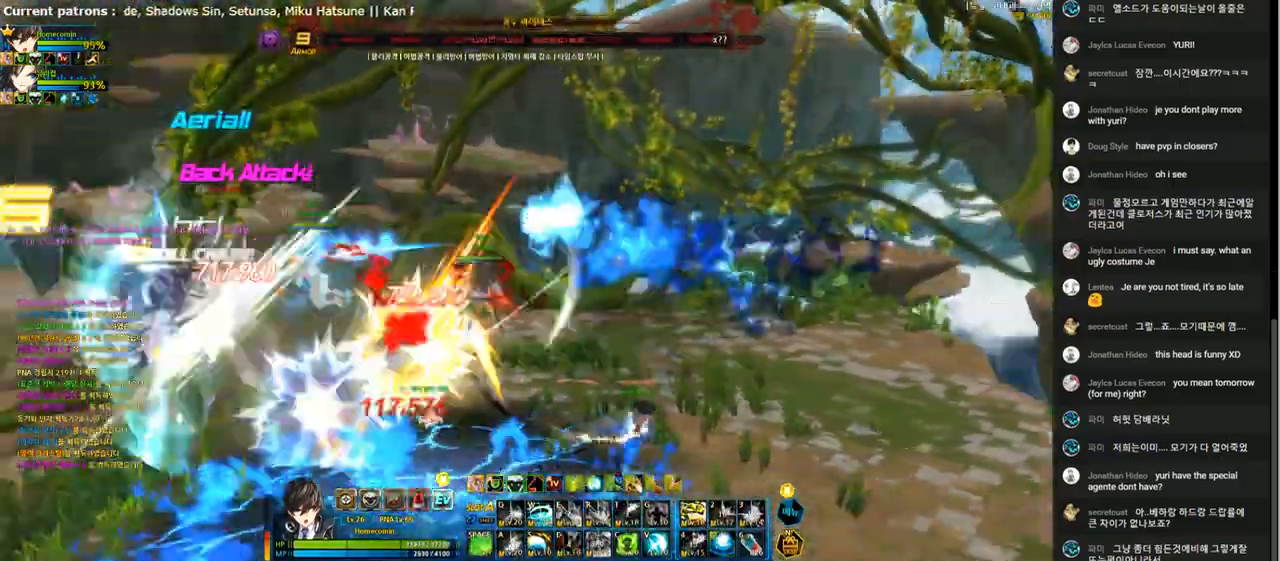
{"keys": [], "events": [[33, "left", "up"], [100, "d", "down"], [200, "d", "up"], [267, "d", "down"], [333, "d", "up"], [433, "d", "down"], [500, "d", "up"]]}
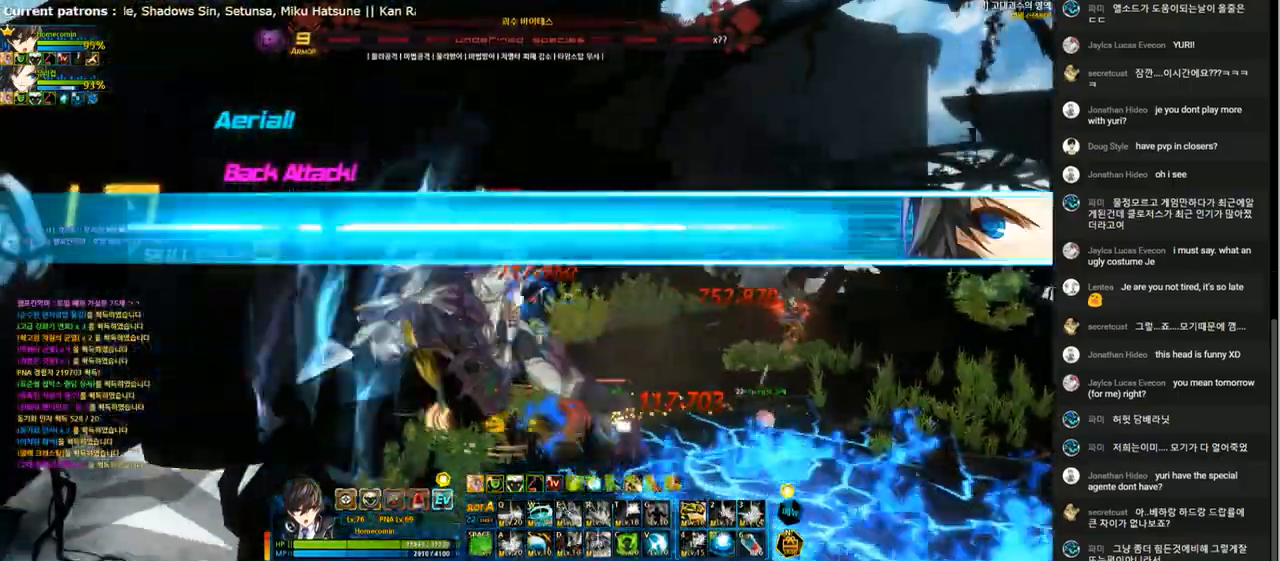
{"keys": ["1", "left"], "events": [[100, "left", "down"], [133, "1", "down"], [233, "1", "up"], [300, "1", "down"], [400, "1", "up"], [467, "1", "down"]]}
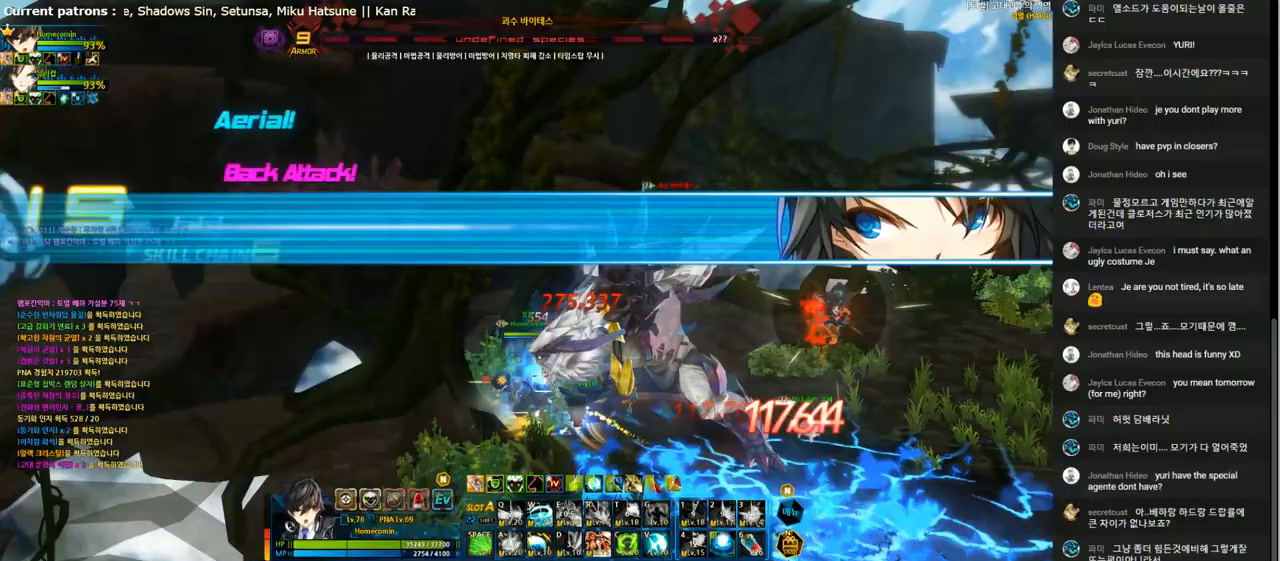
{"keys": [], "events": [[67, "1", "up"], [167, "1", "down"], [233, "1", "up"], [300, "left", "up"], [367, "right", "down"], [433, "right", "up"]]}
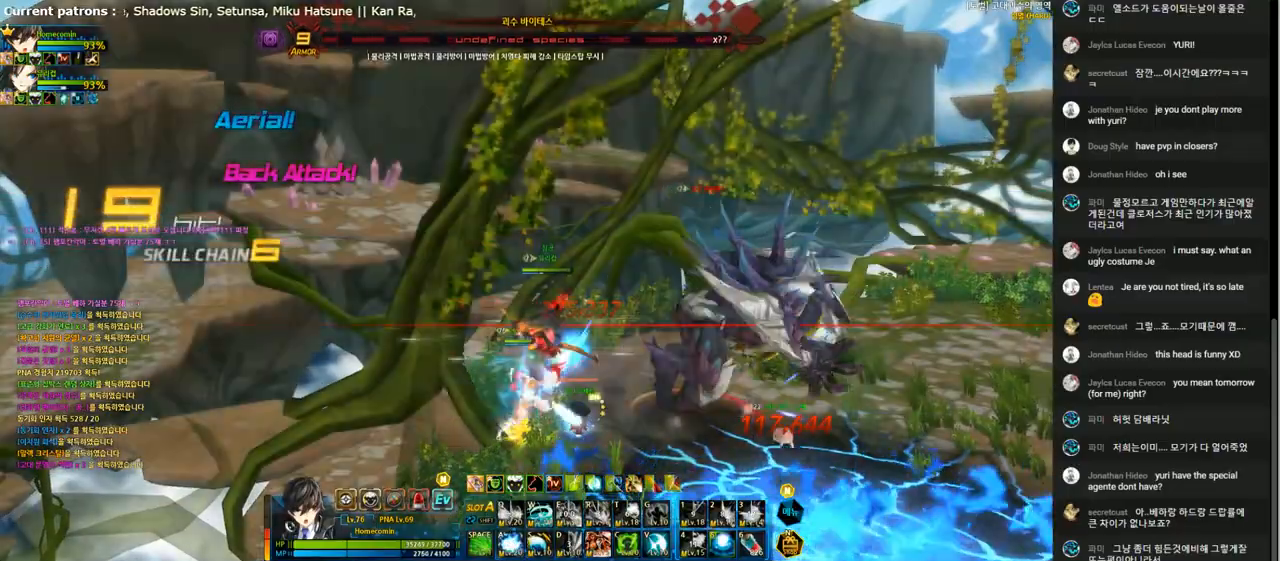
{"keys": ["right"], "events": [[33, "right", "down"], [100, "1", "down"], [167, "1", "up"], [267, "1", "down"], [333, "1", "up"]]}
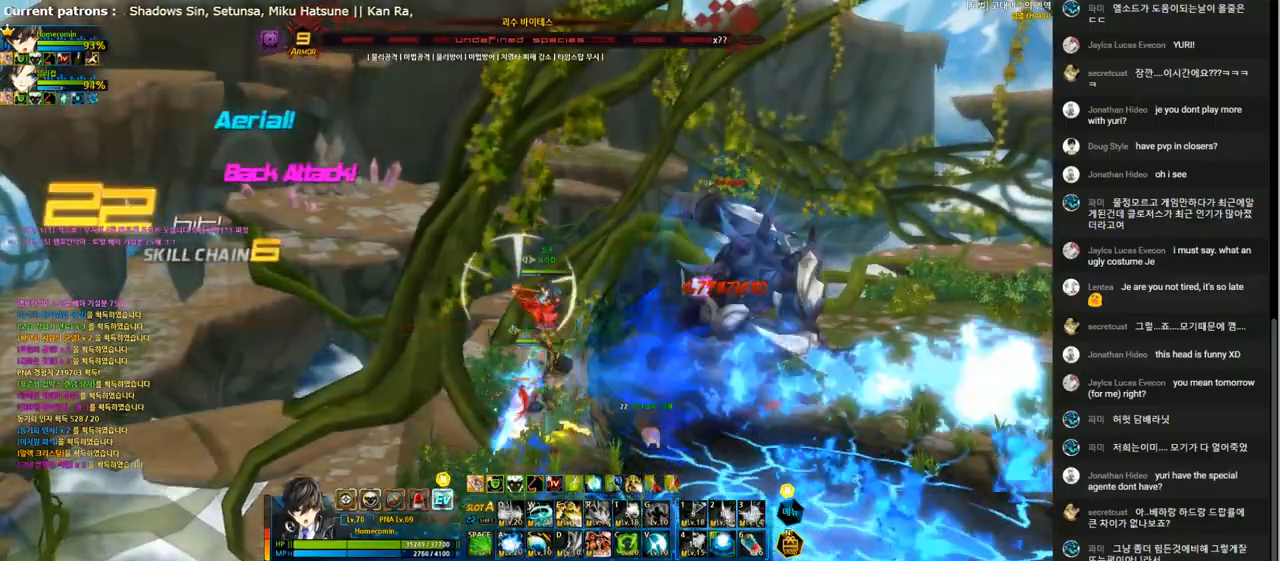
{"keys": ["right", "up"], "events": [[100, "right", "up"], [167, "right", "down"], [233, "right", "up"], [300, "right", "down"], [333, "up", "down"], [367, "x", "down"], [433, "z", "down"], [500, "x", "up"], [500, "z", "up"]]}
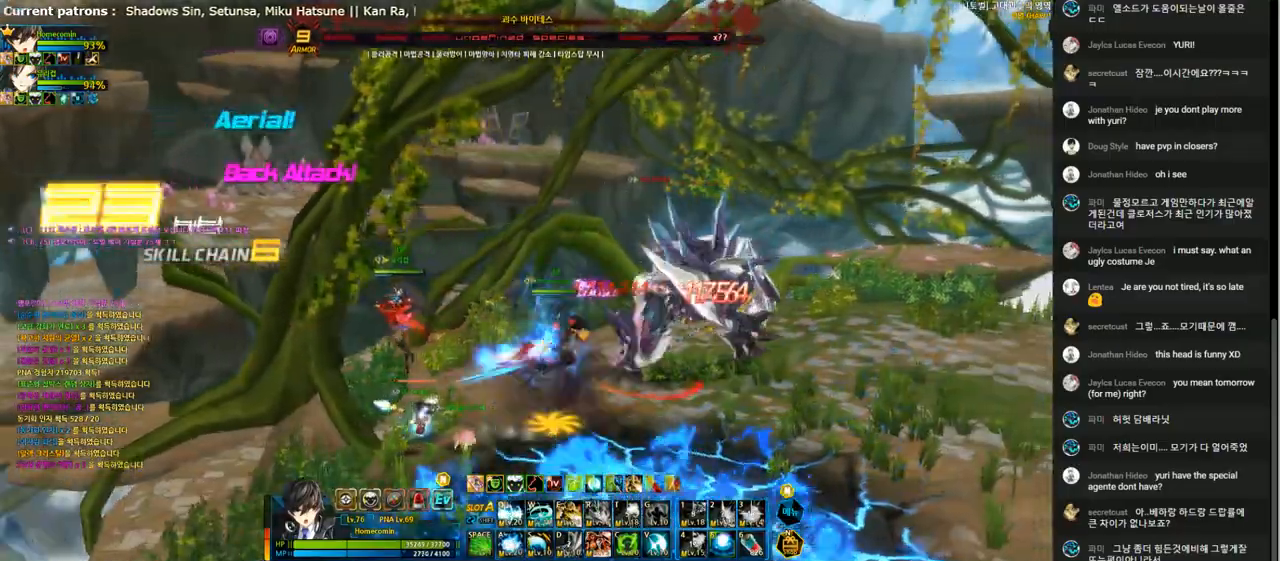
{"keys": ["e"], "events": [[67, "up", "up"], [100, "e", "down"], [100, "right", "up"]]}
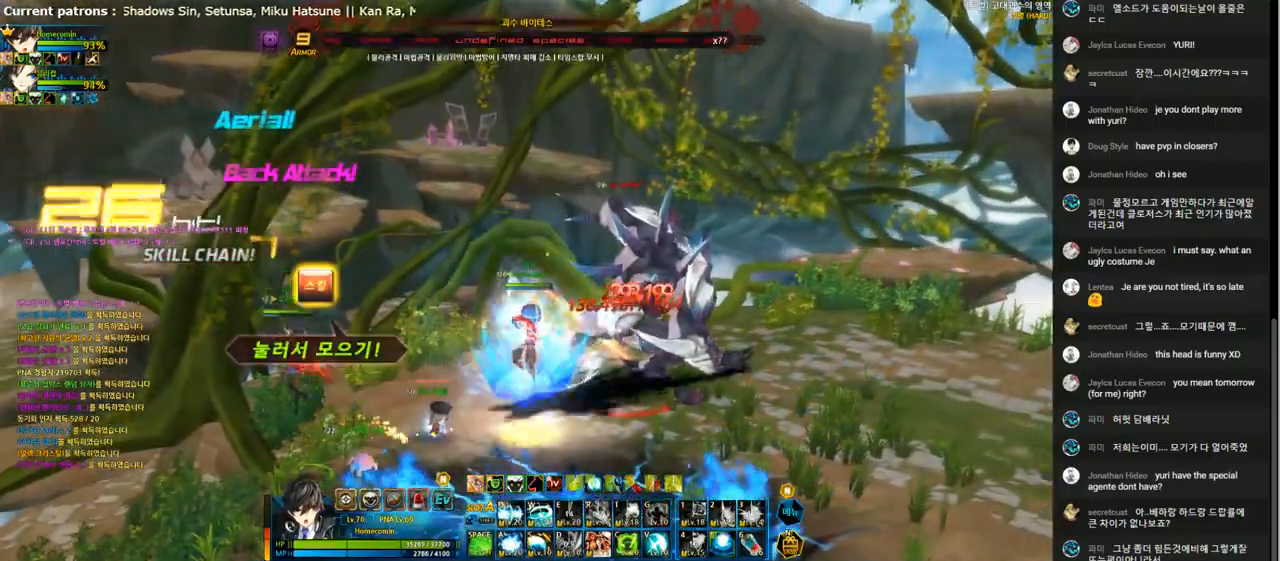
{"keys": ["a"], "events": [[133, "a", "down"], [133, "e", "up"], [233, "a", "up"], [333, "a", "down"], [400, "a", "up"], [467, "a", "down"]]}
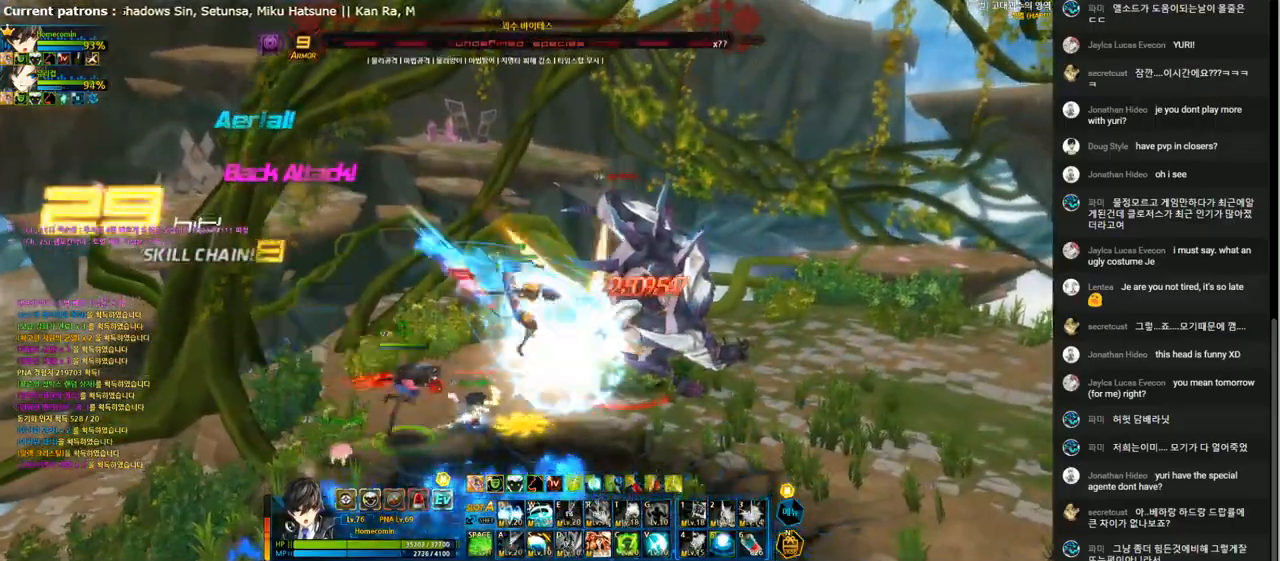
{"keys": ["q"], "events": [[67, "a", "up"], [167, "a", "down"], [200, "a", "up"], [300, "a", "down"], [367, "a", "up"], [467, "q", "down"]]}
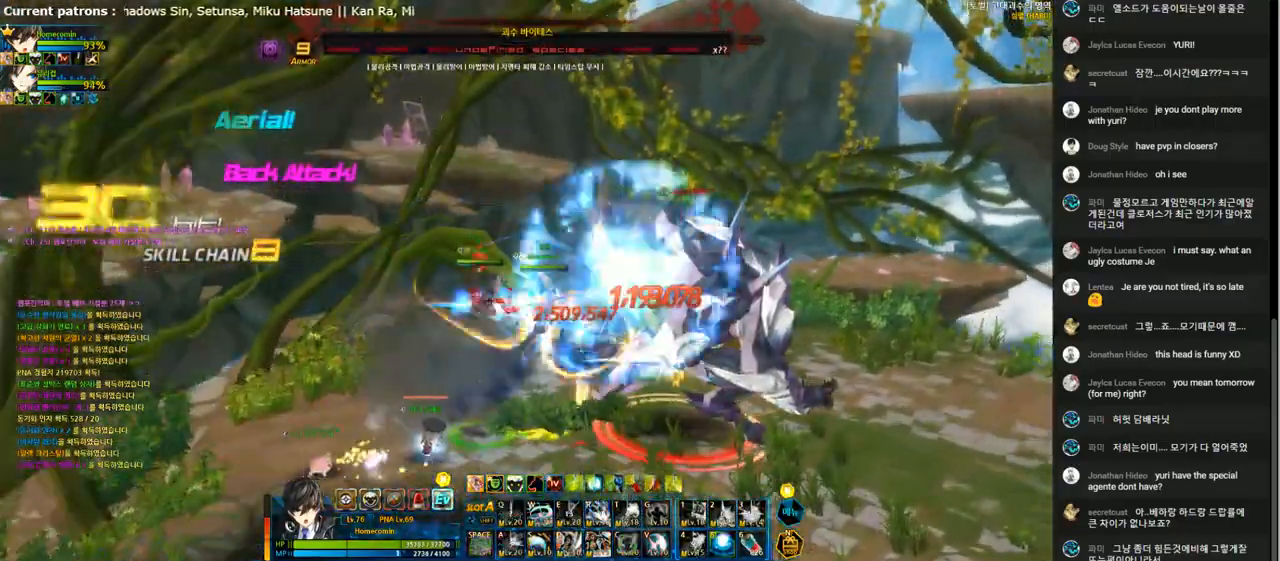
{"keys": ["q"], "events": [[67, "q", "up"], [133, "q", "down"], [233, "q", "up"], [300, "q", "down"], [400, "q", "up"], [500, "q", "down"]]}
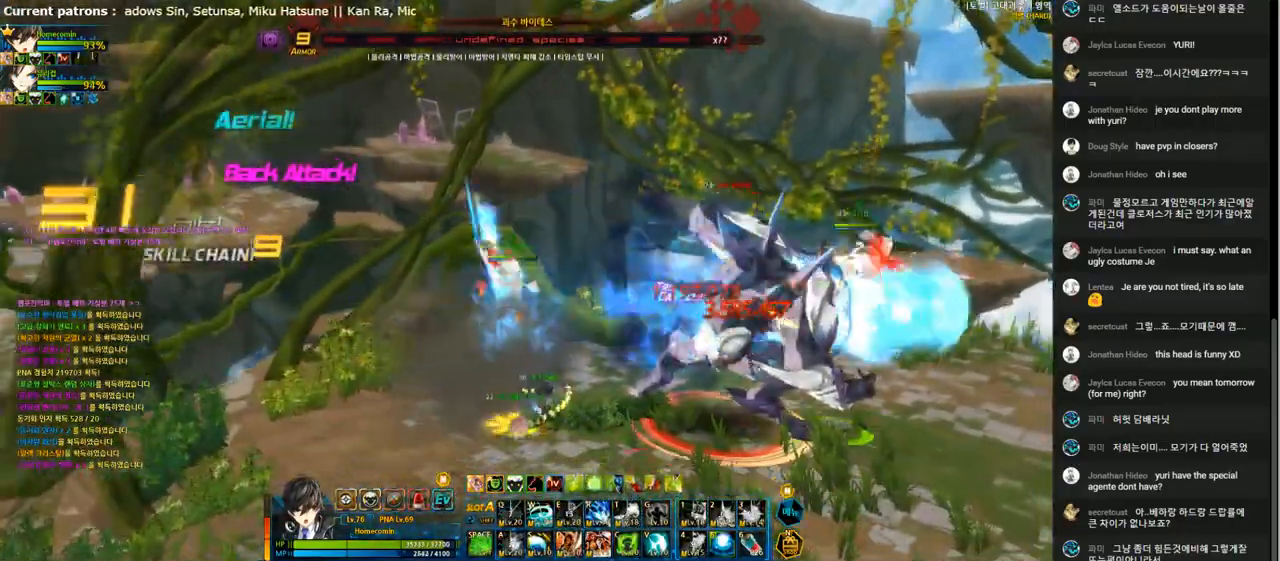
{"keys": ["right"], "events": [[67, "q", "up"], [133, "q", "down"], [233, "right", "down"], [267, "q", "up"], [367, "r", "down"], [433, "r", "up"]]}
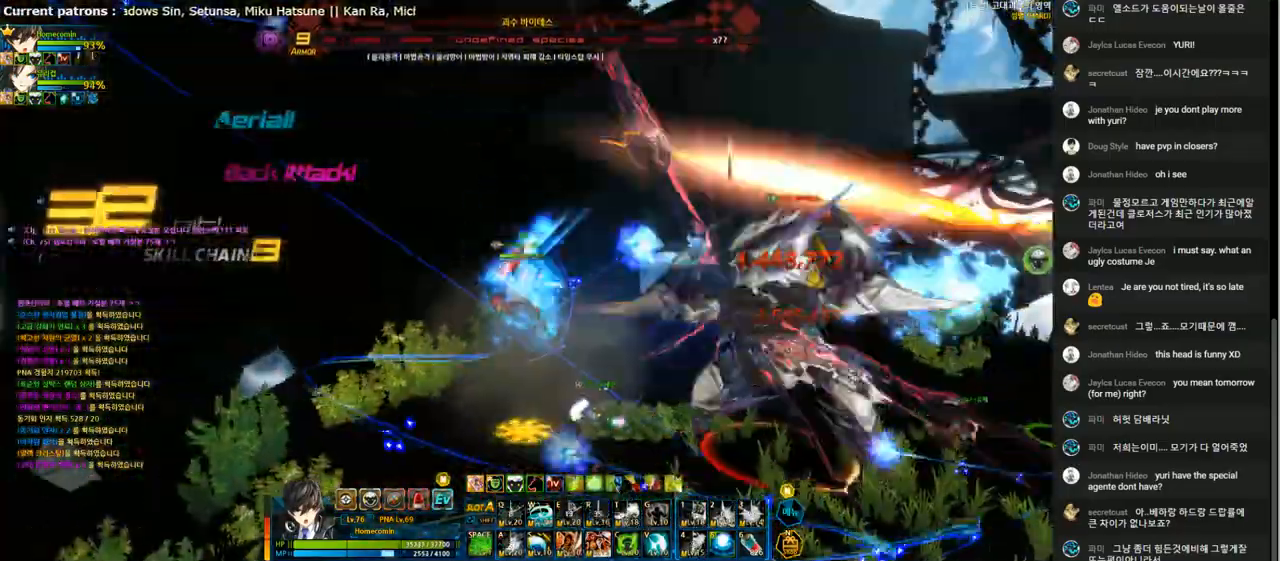
{"keys": [], "events": [[33, "r", "down"], [100, "r", "up"], [200, "r", "down"], [267, "right", "up"], [300, "r", "up"], [367, "r", "down"], [467, "r", "up"]]}
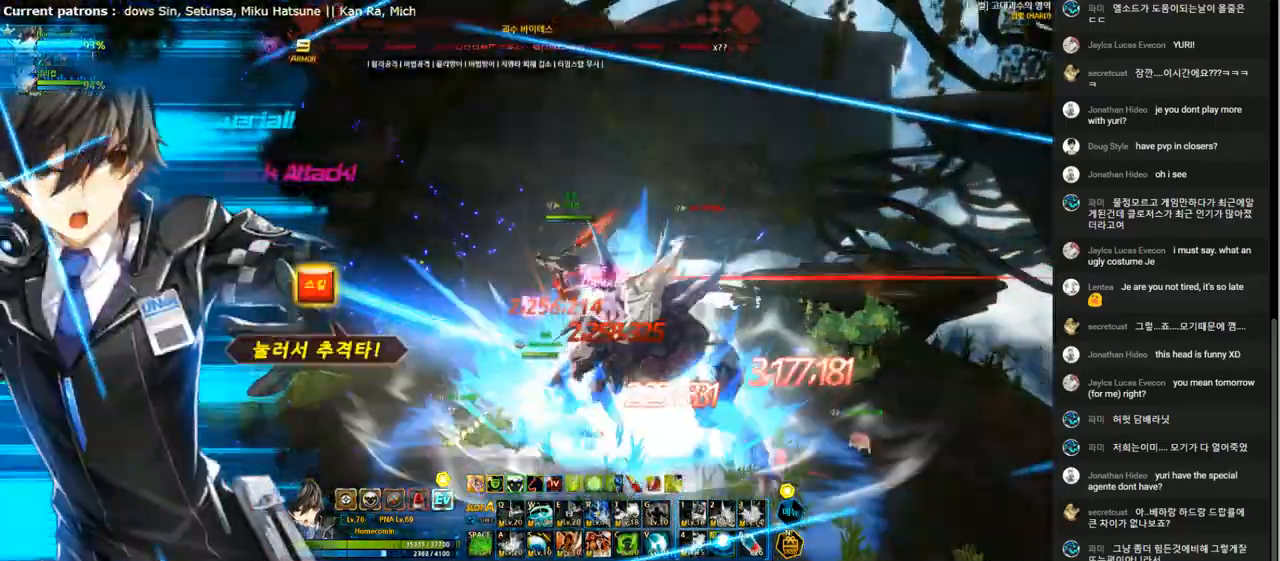
{"keys": [], "events": [[33, "r", "down"], [133, "r", "up"], [200, "r", "down"], [300, "r", "up"], [400, "f", "down"], [500, "f", "up"]]}
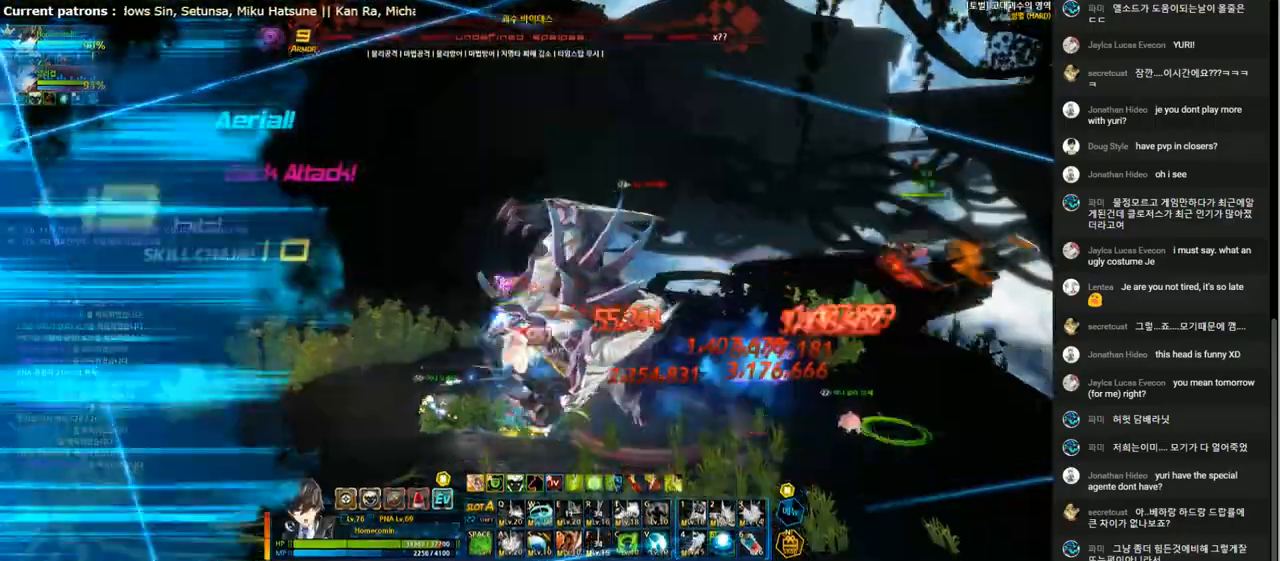
{"keys": [], "events": [[67, "f", "down"], [167, "f", "up"], [233, "f", "down"], [333, "f", "up"], [400, "f", "down"], [500, "f", "up"]]}
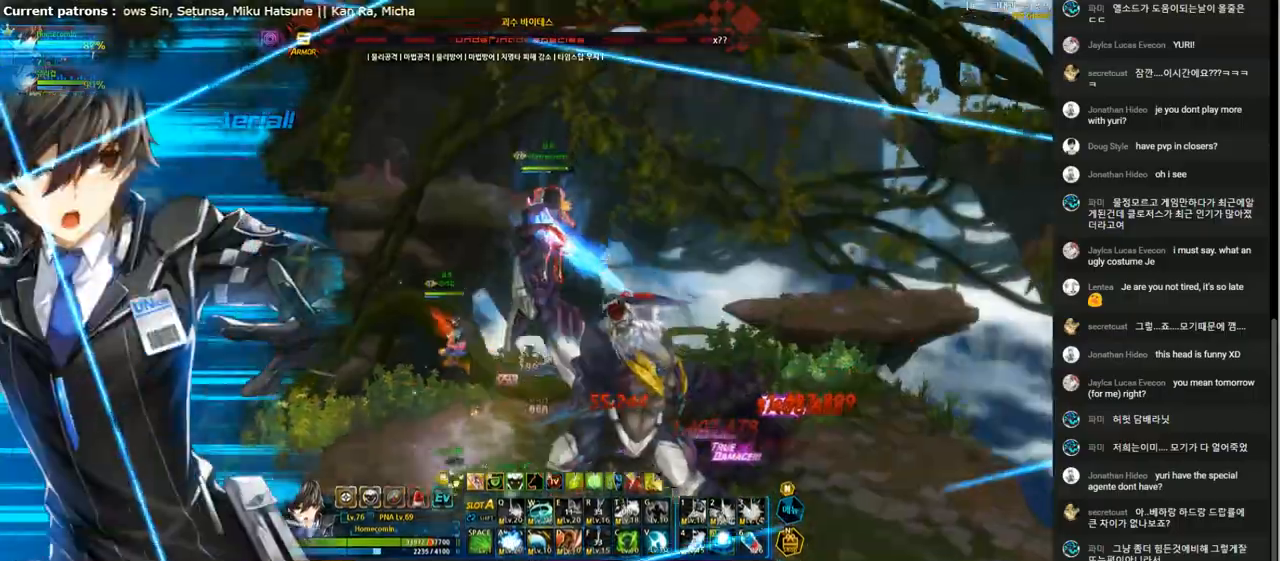
{"keys": [], "events": [[67, "f", "down"], [167, "f", "up"], [400, "c", "down"], [500, "c", "up"]]}
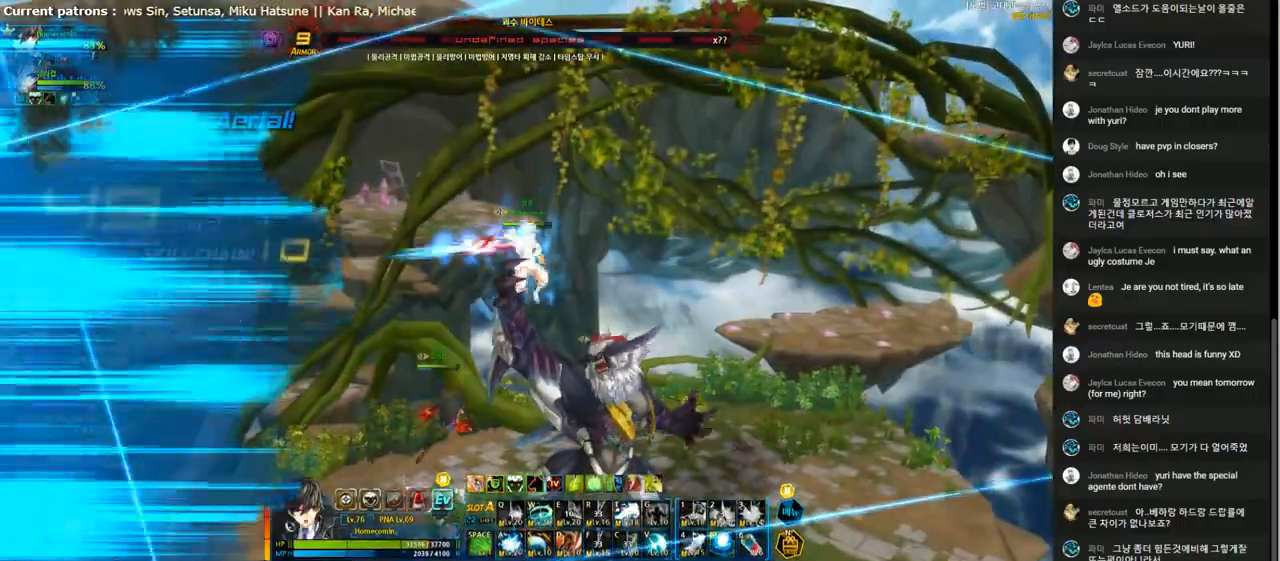
{"keys": ["5", "right"], "events": [[267, "right", "down"], [333, "right", "up"], [400, "right", "down"], [467, "5", "down"]]}
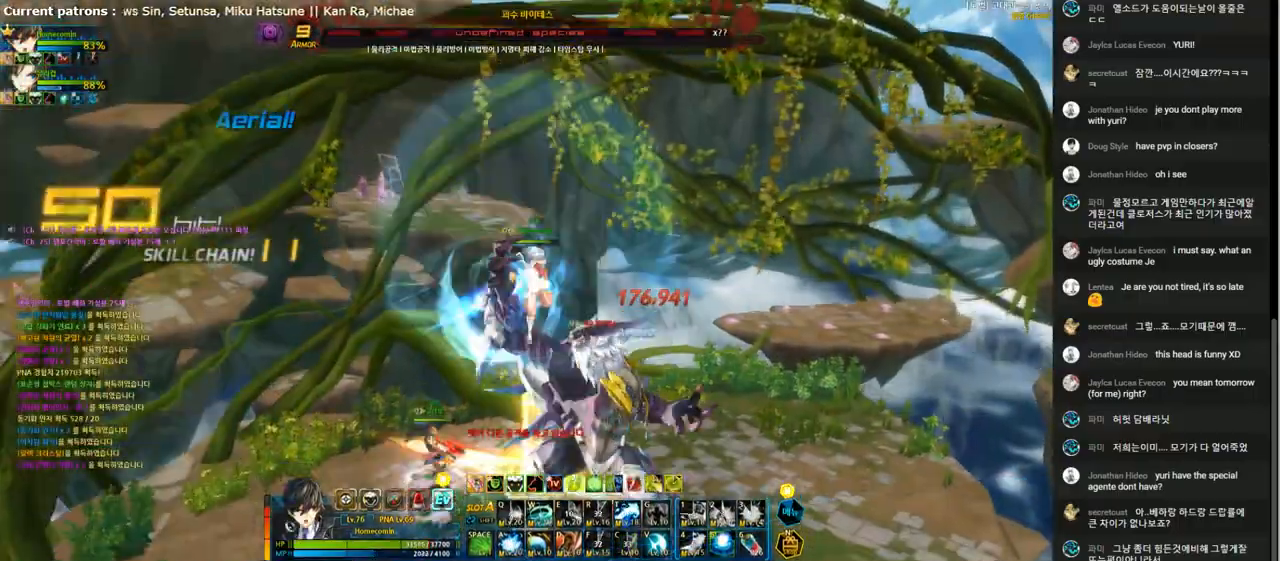
{"keys": ["right", "space"], "events": [[67, "5", "up"], [100, "right", "up"], [200, "right", "down"], [300, "right", "up"], [367, "right", "down"], [500, "space", "down"]]}
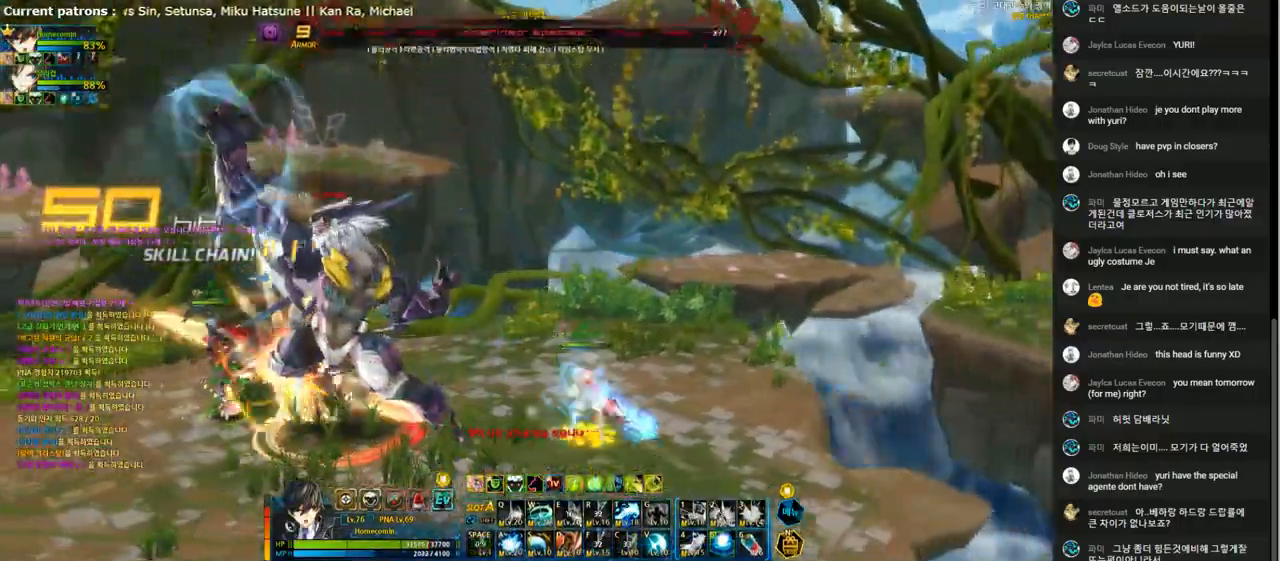
{"keys": ["left"], "events": [[33, "right", "up"], [67, "space", "up"], [267, "left", "down"], [400, "left", "up"], [433, "left", "down"]]}
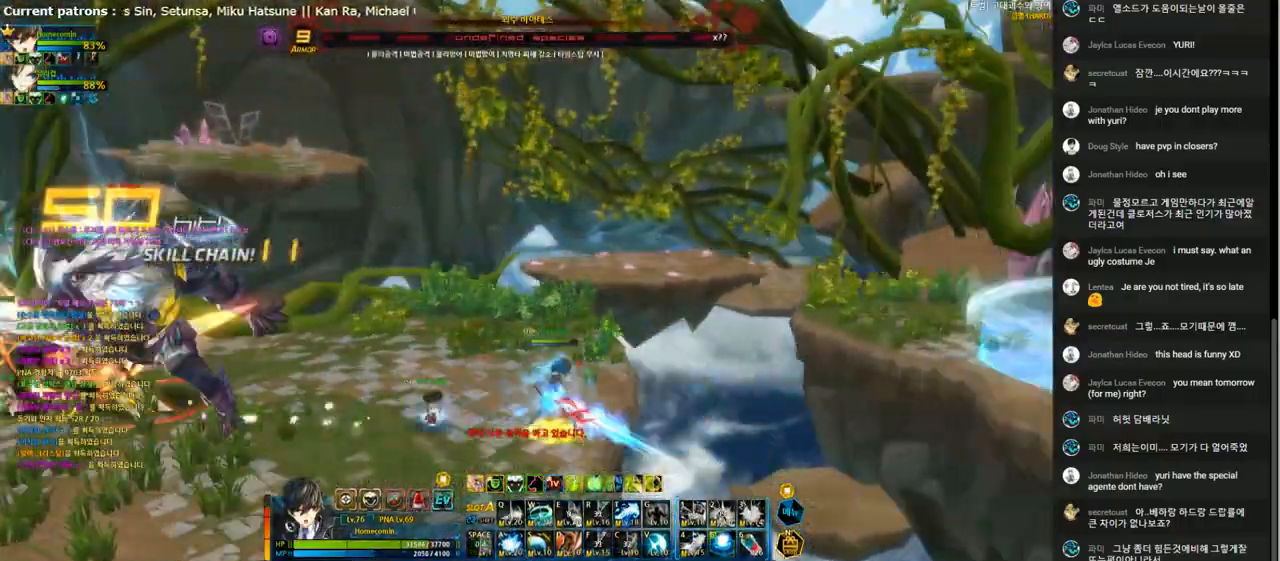
{"keys": ["left"], "events": [[167, "x", "down"], [267, "z", "down"], [333, "x", "up"], [333, "z", "up"]]}
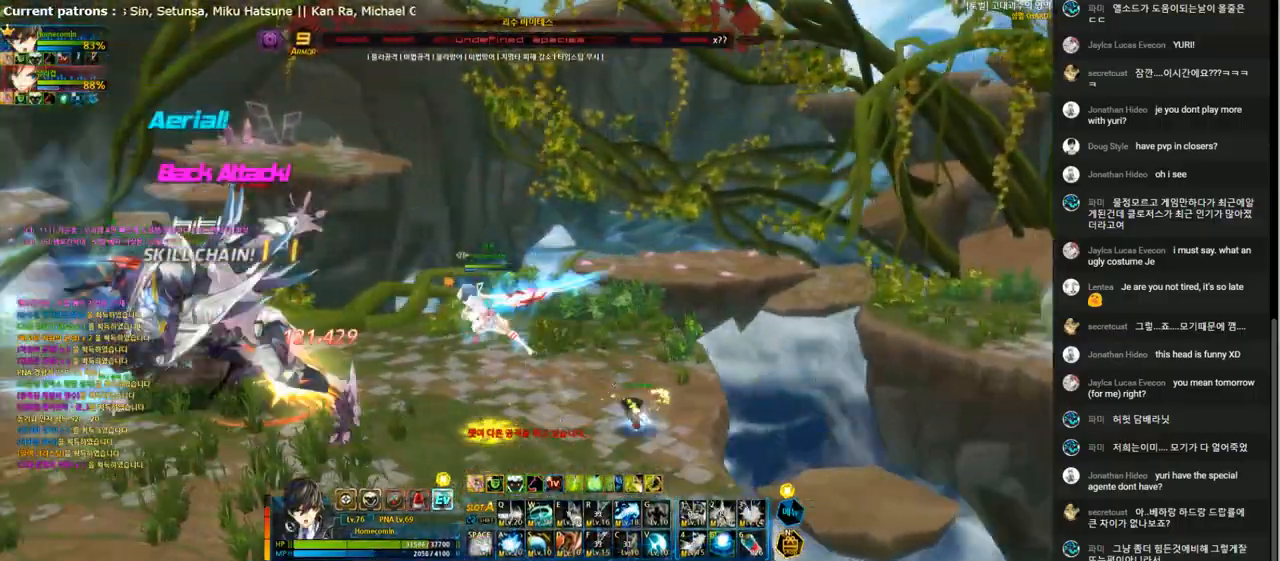
{"keys": ["5"], "events": [[67, "a", "down"], [133, "a", "up"], [233, "a", "down"], [333, "a", "up"], [333, "left", "up"], [400, "a", "down"], [467, "5", "down"], [500, "a", "up"]]}
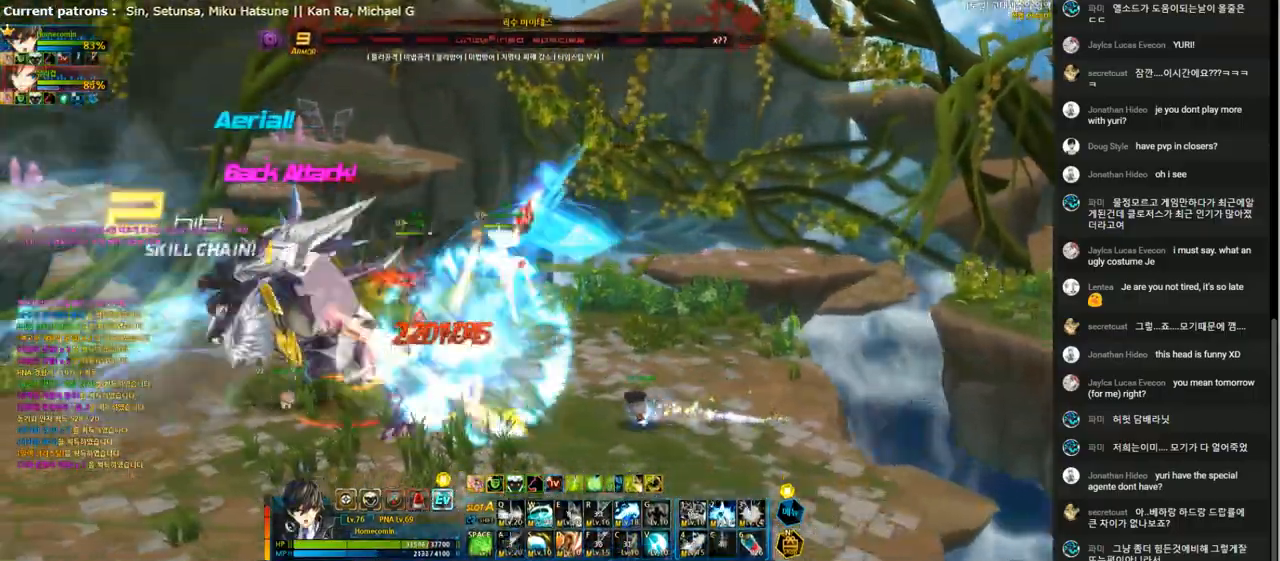
{"keys": ["left"], "events": [[67, "5", "up"], [100, "a", "down"], [233, "a", "up"], [333, "left", "down"], [400, "d", "down"], [500, "d", "up"]]}